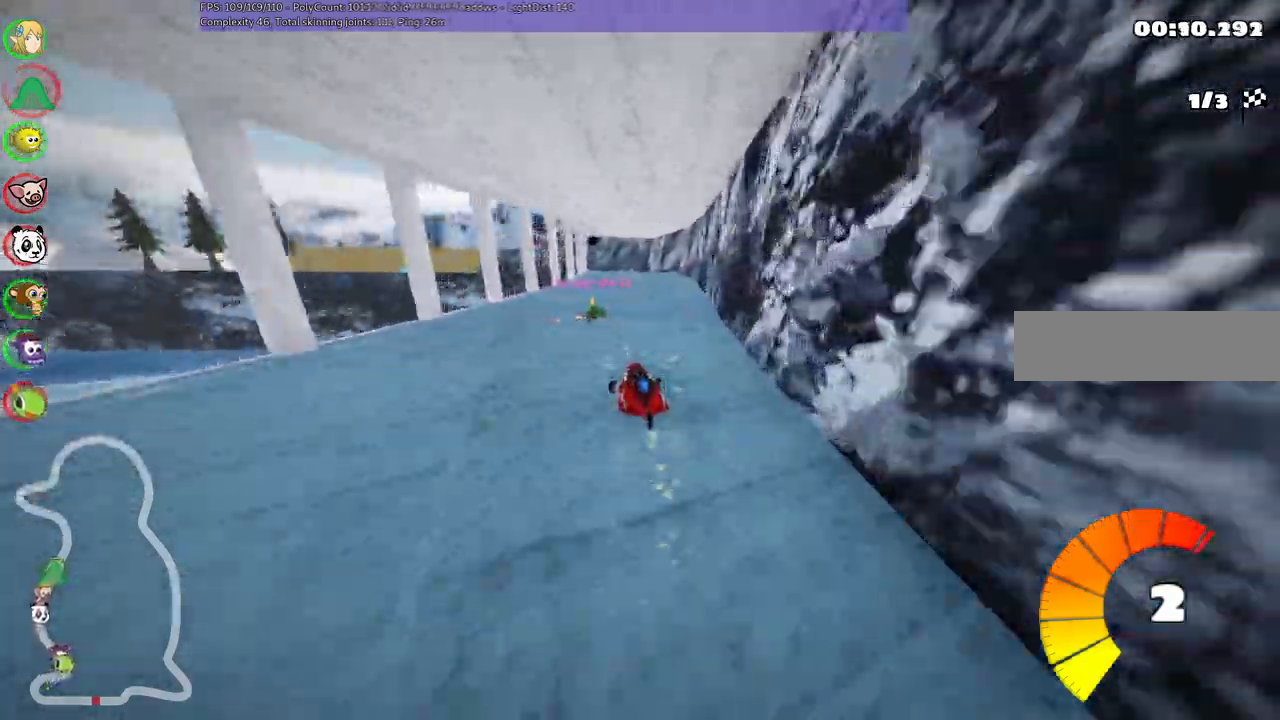
Gameplay with keyboard; each line is a JSON object with the keys held at the frame after it. "events" lists presses ("down") and releases ("up") of ".", "/", "alt_r", "b", "c", "comma", "ctrl_r", "d", "down", "f", "g", "h", "j", "k", "l", "left", "m", "n", "quote", "return", "right", "semicolon", "shift_r", "space", "super", "up" and "v" between this image and that frame as [ms after this image, input, new state], when the widget could be followed in between. No other keys are recorded. Mouse input is not recorded.
{"keys": ["m", "right", "up"], "events": []}
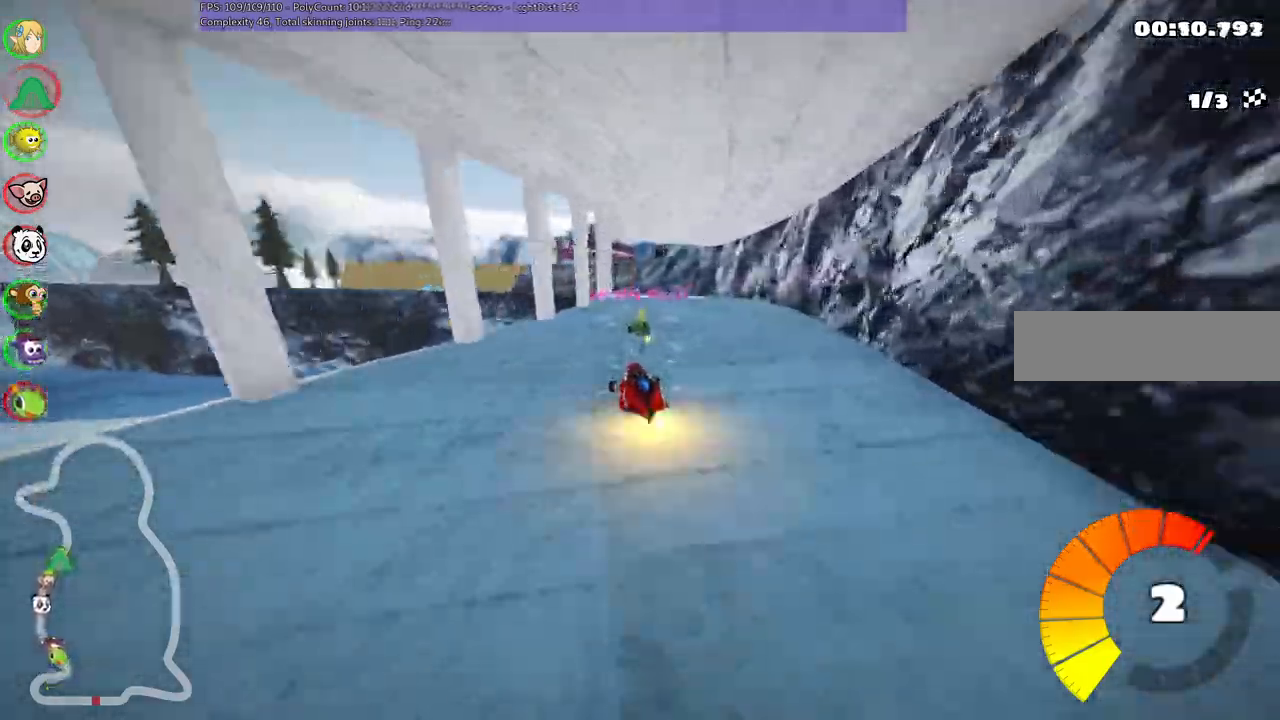
{"keys": ["up"], "events": [[233, "m", "up"], [333, "right", "up"]]}
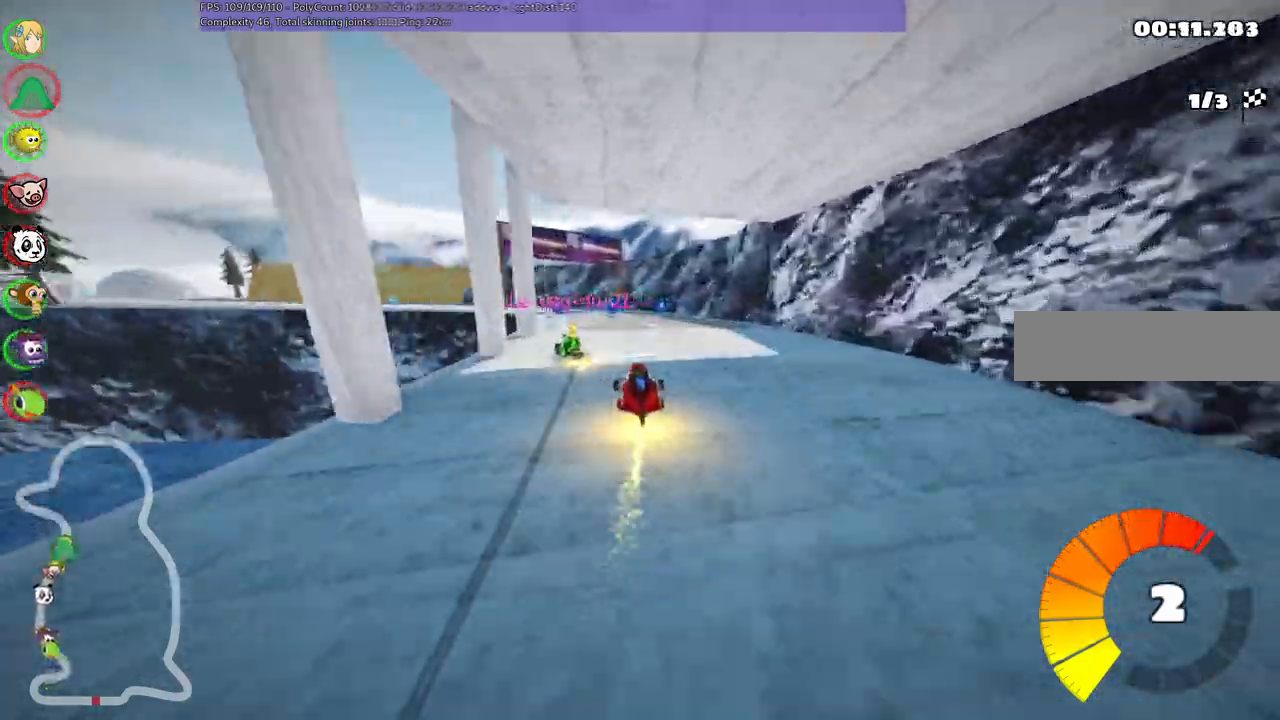
{"keys": ["left", "m", "up"], "events": [[150, "left", "down"], [250, "m", "down"]]}
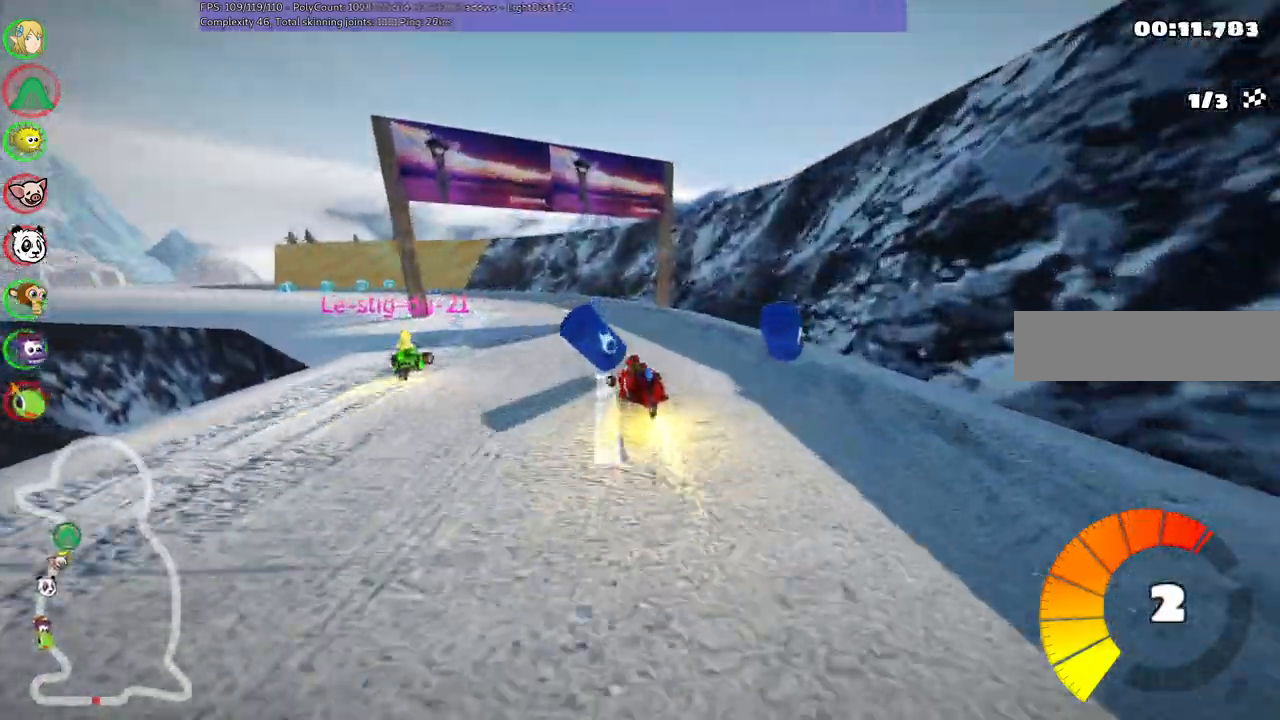
{"keys": ["left", "up"], "events": [[133, "n", "down"], [183, "m", "up"], [283, "n", "up"]]}
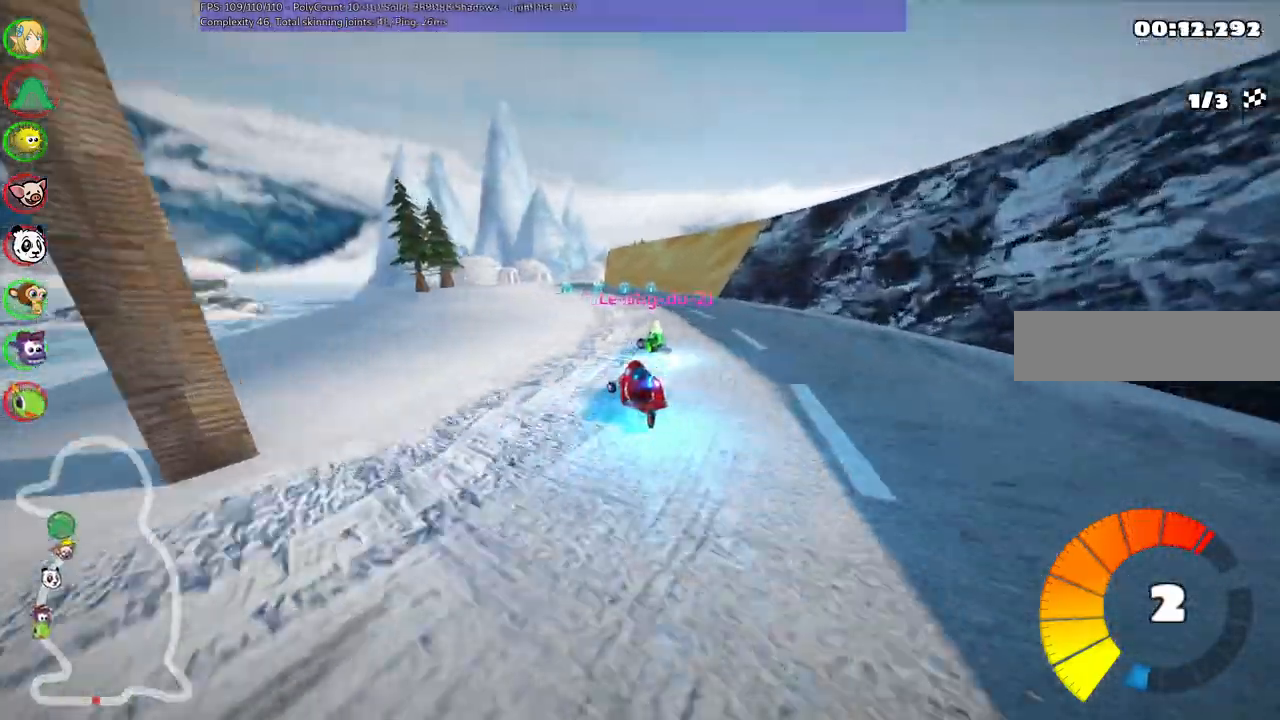
{"keys": ["left", "up"], "events": [[100, "left", "up"], [150, "m", "down"], [150, "right", "down"], [200, "left", "down"], [300, "right", "up"], [483, "m", "up"]]}
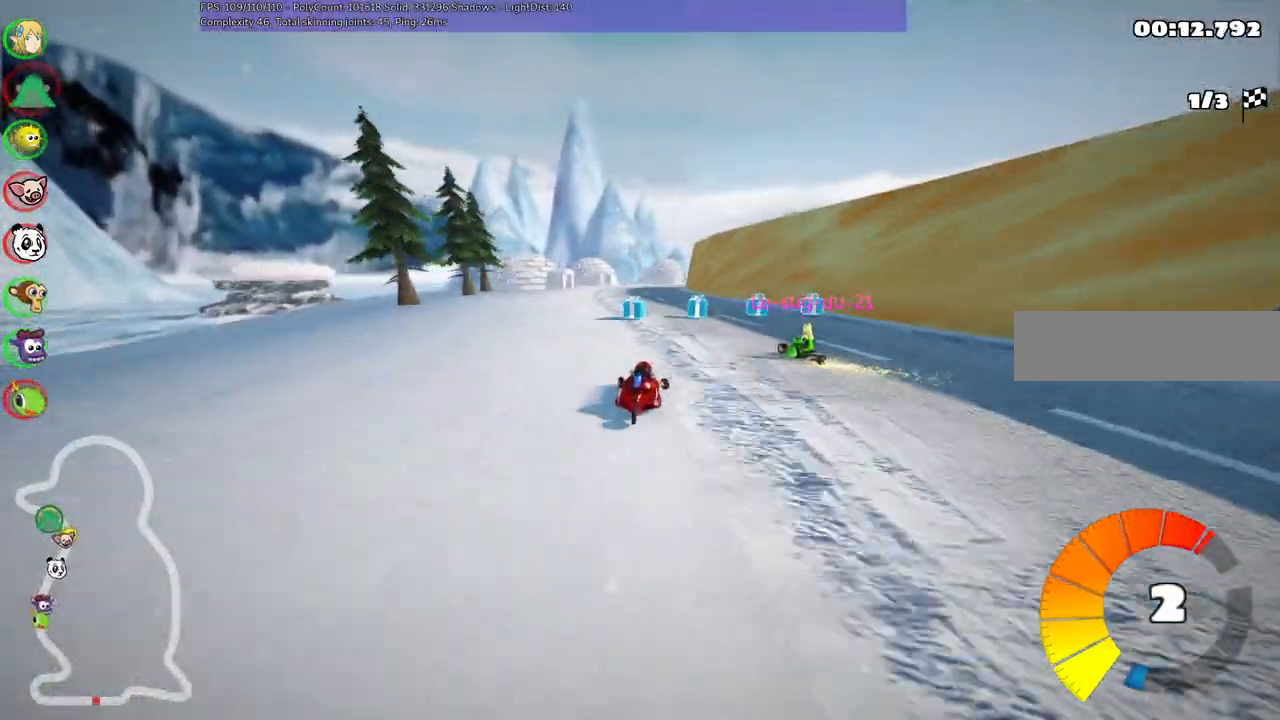
{"keys": ["left", "m", "up"], "events": [[83, "left", "up"], [183, "left", "down"], [267, "left", "up"], [317, "right", "down"], [367, "m", "down"], [467, "left", "down"], [467, "right", "up"]]}
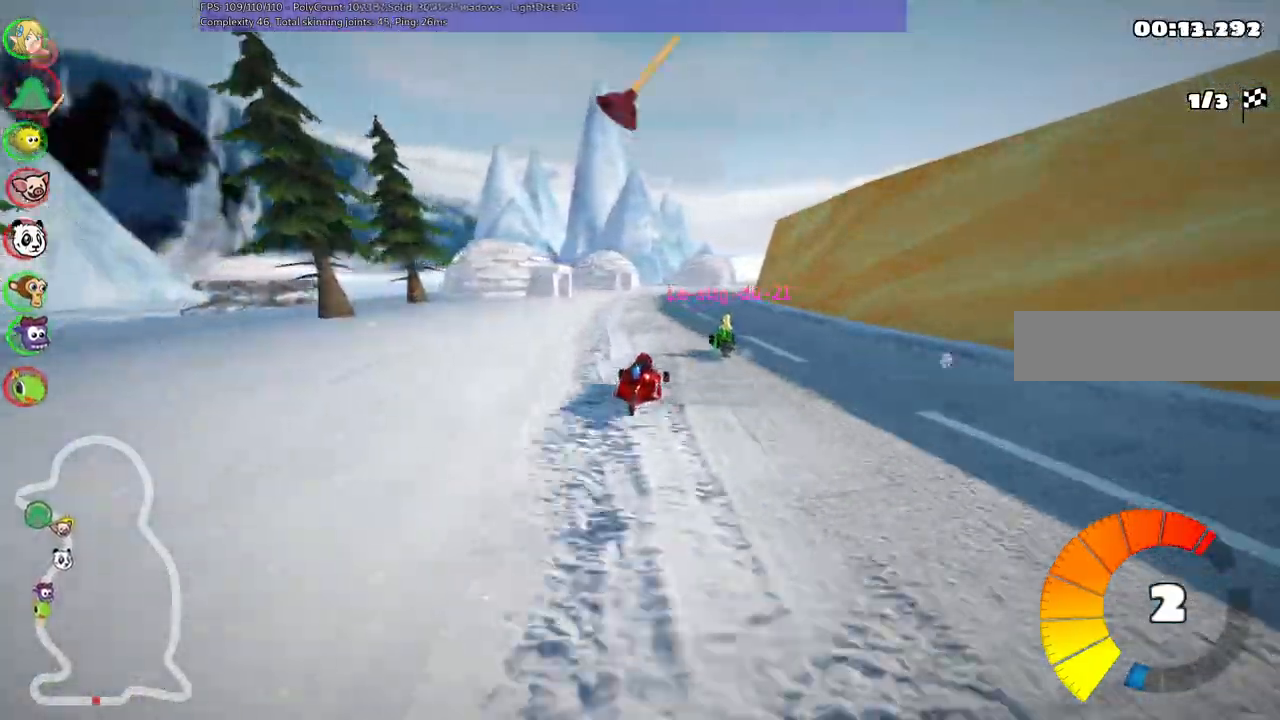
{"keys": ["m", "right", "up"], "events": [[233, "right", "down"], [483, "left", "up"]]}
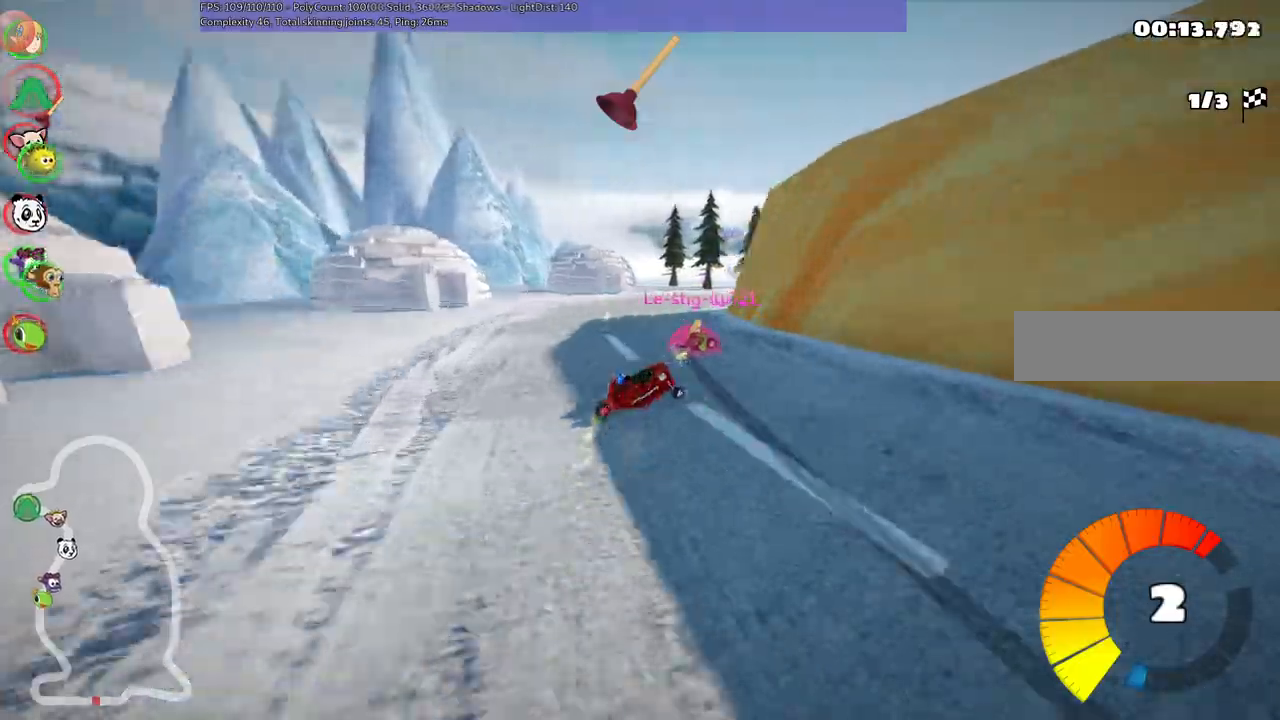
{"keys": ["n", "right", "up"]}